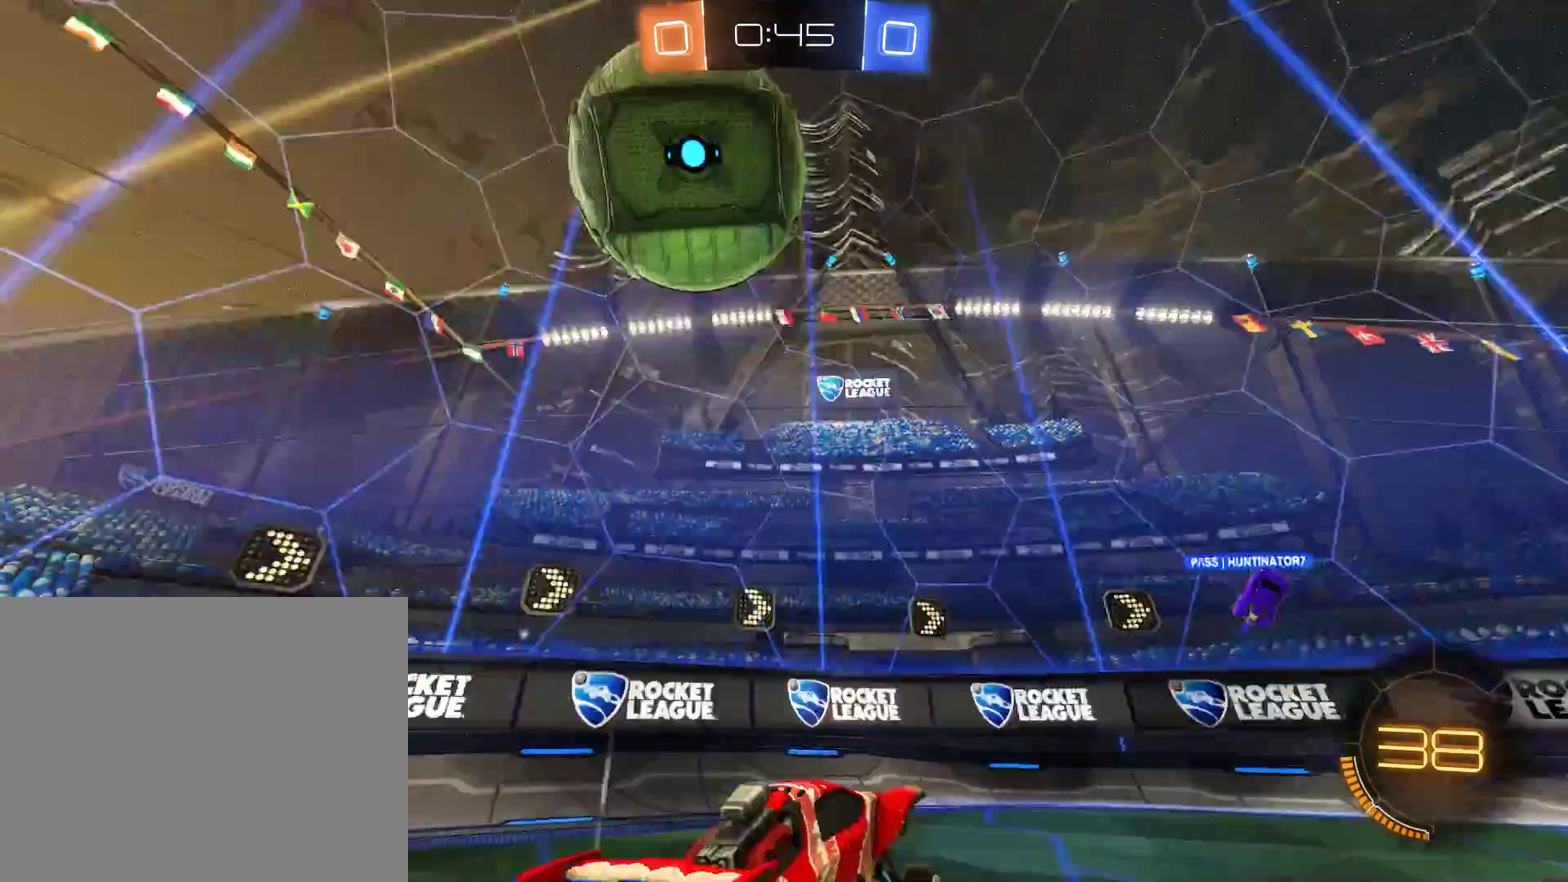
Gameplay with a controller (Xbox layout); each line is a JSON object with the inputs held at the frame after it. "events" lists button and stick changes between this image and that frame as [ms after this image, input, new state], when the widget could be followed in between.
{"buttons": ["B", "X"], "left_stick": "left", "right_stick": "center", "events": [[167, "X", "down"], [300, "X", "up"], [500, "X", "down"]]}
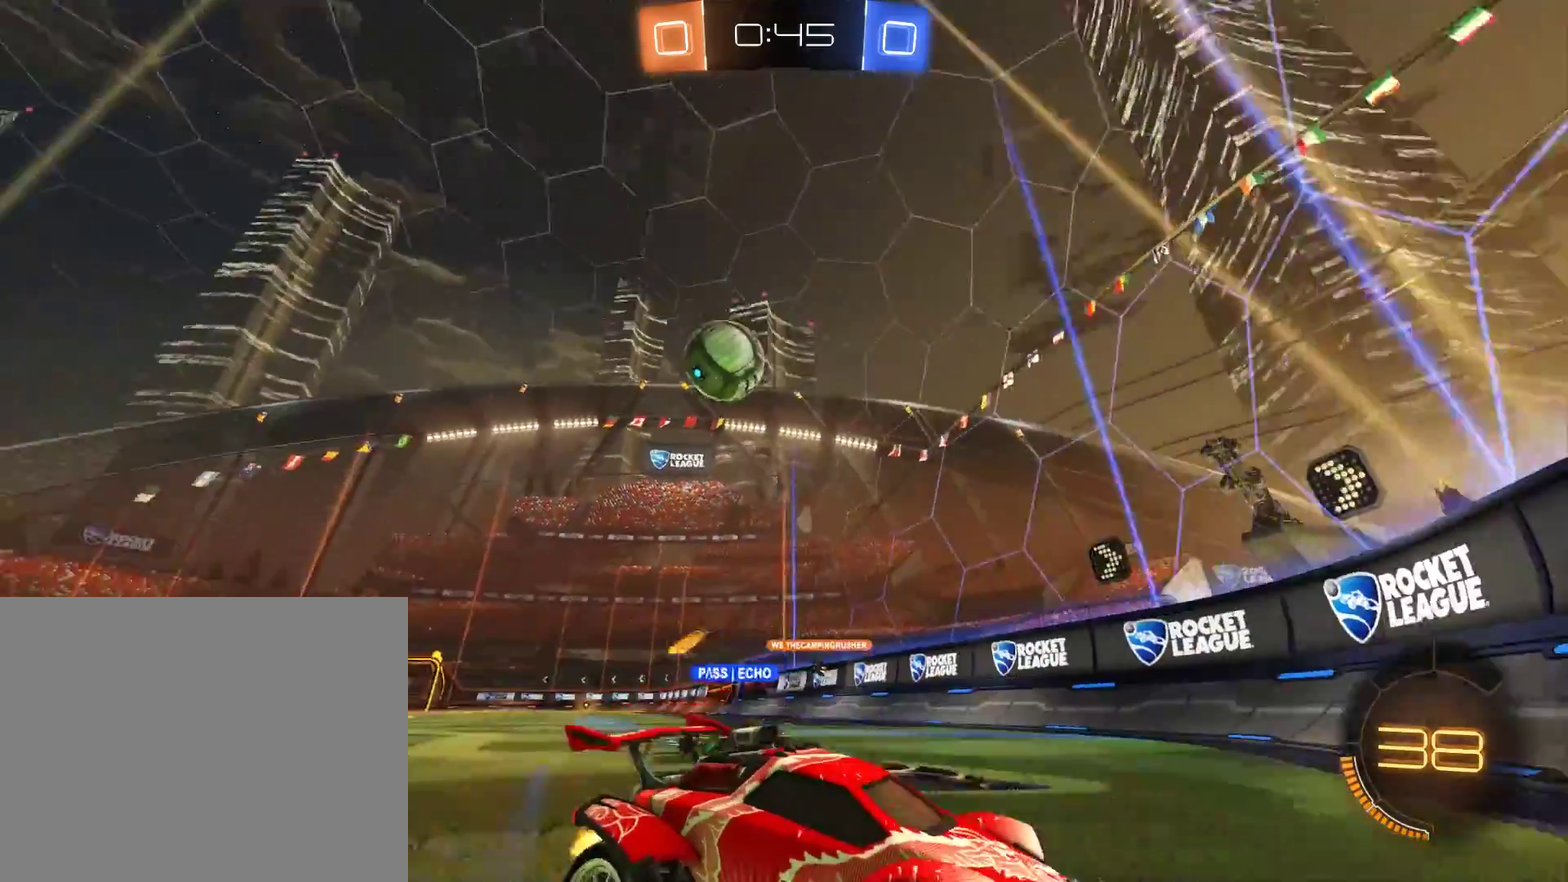
{"buttons": ["B"], "left_stick": "left", "right_stick": "center", "events": [[167, "X", "up"]]}
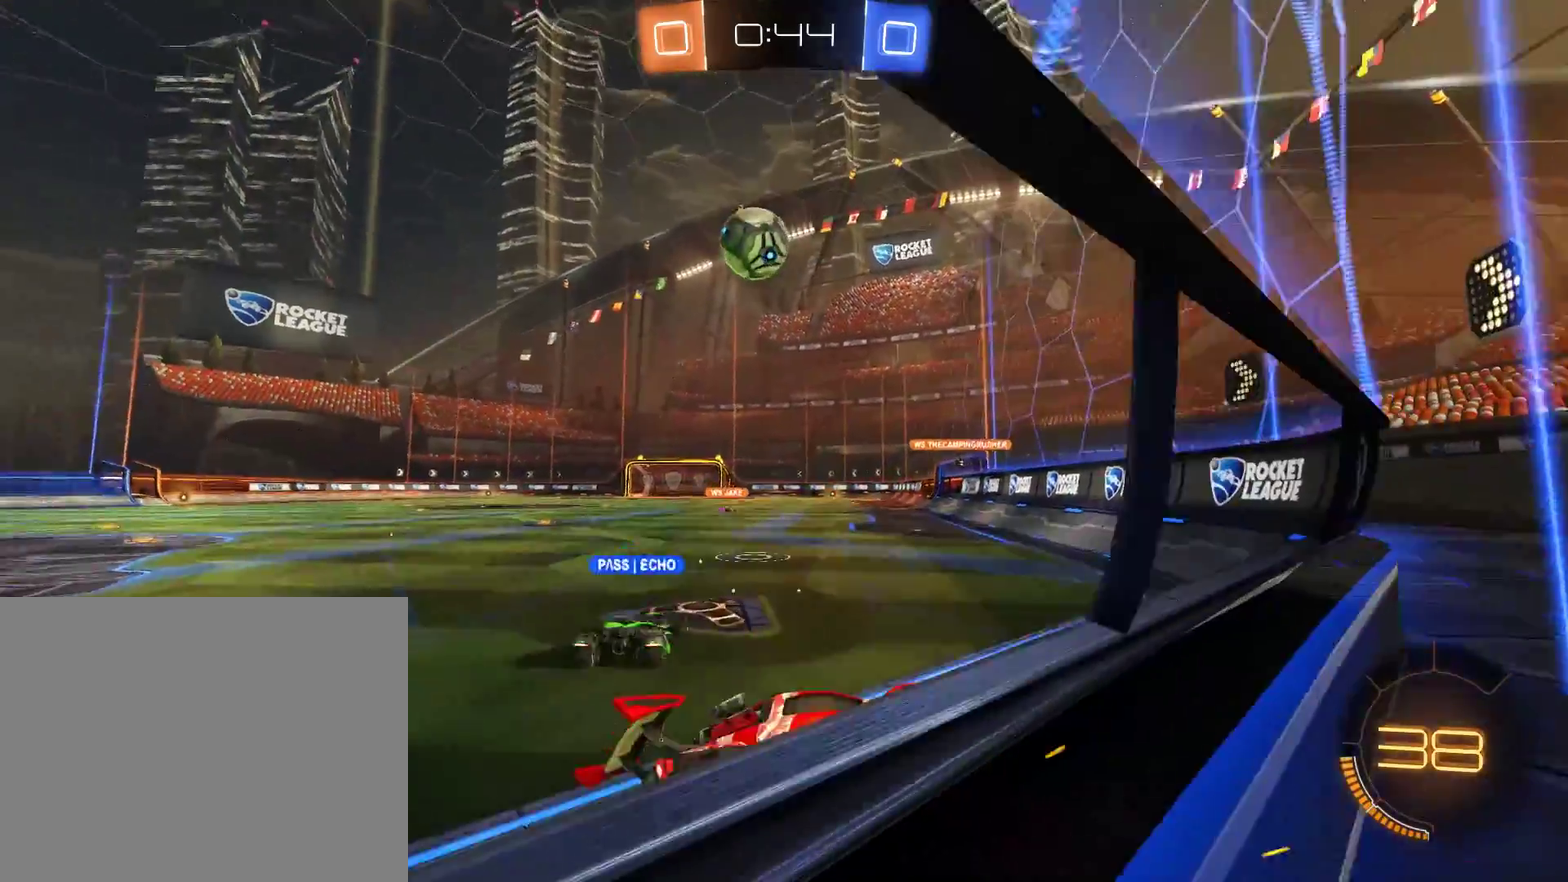
{"buttons": ["B"], "left_stick": "center", "right_stick": "center", "events": [[67, "X", "down"], [200, "X", "up"], [300, "R2", "down"], [333, "left_stick", "center"], [433, "R2", "up"]]}
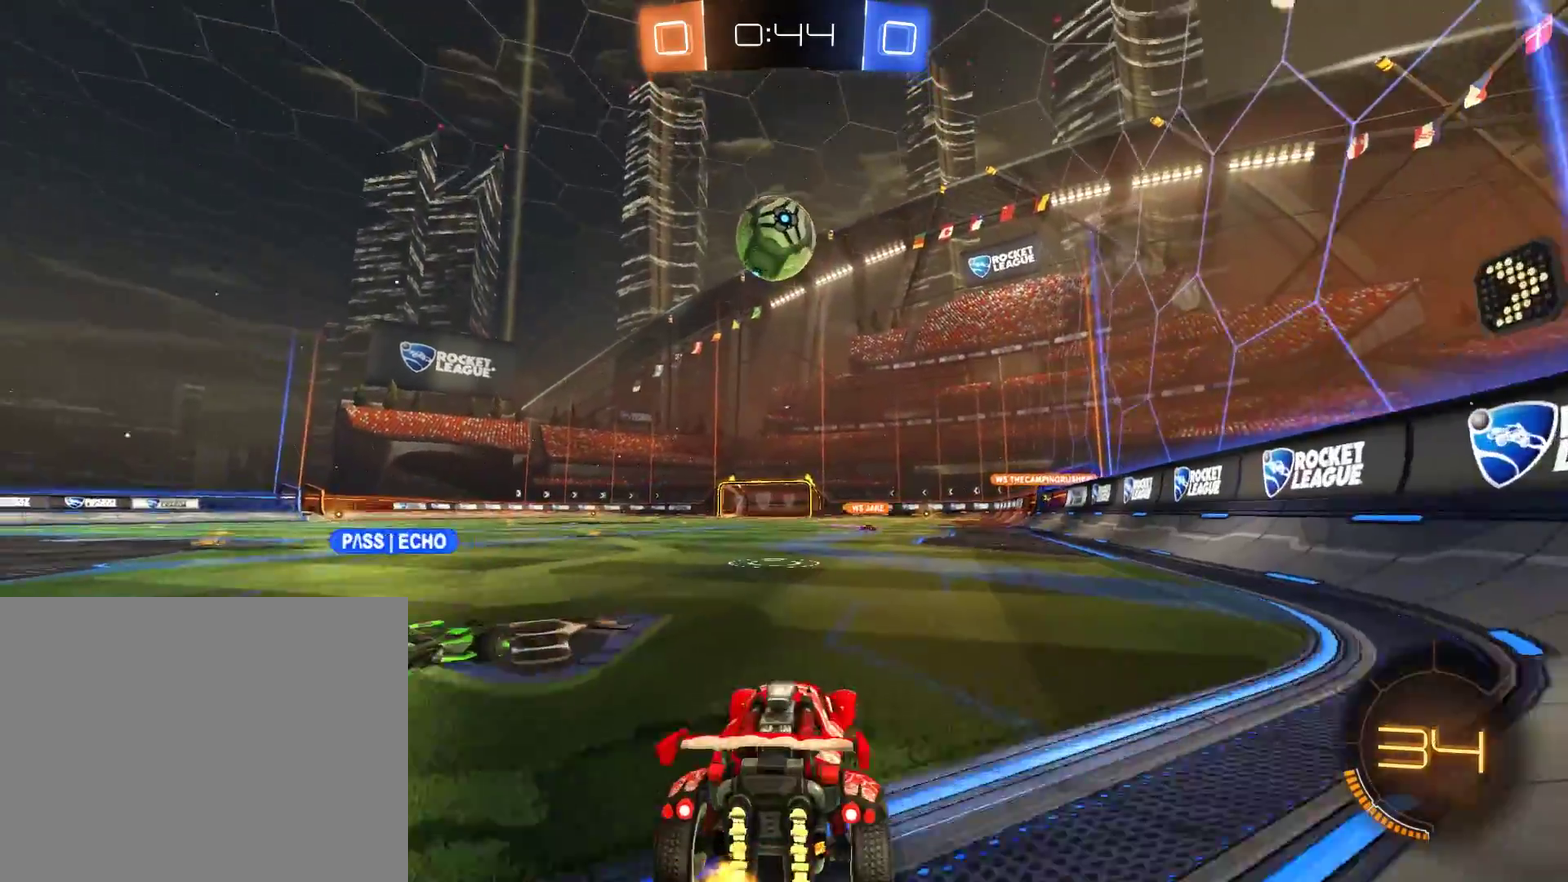
{"buttons": [], "left_stick": "up-left", "right_stick": "center", "events": [[67, "left_stick", "down-left"], [100, "R2", "down"], [133, "A", "down"], [133, "left_stick", "down"], [300, "left_stick", "down-left"], [367, "A", "up"], [367, "left_stick", "up-left"], [400, "R2", "up"], [500, "B", "up"]]}
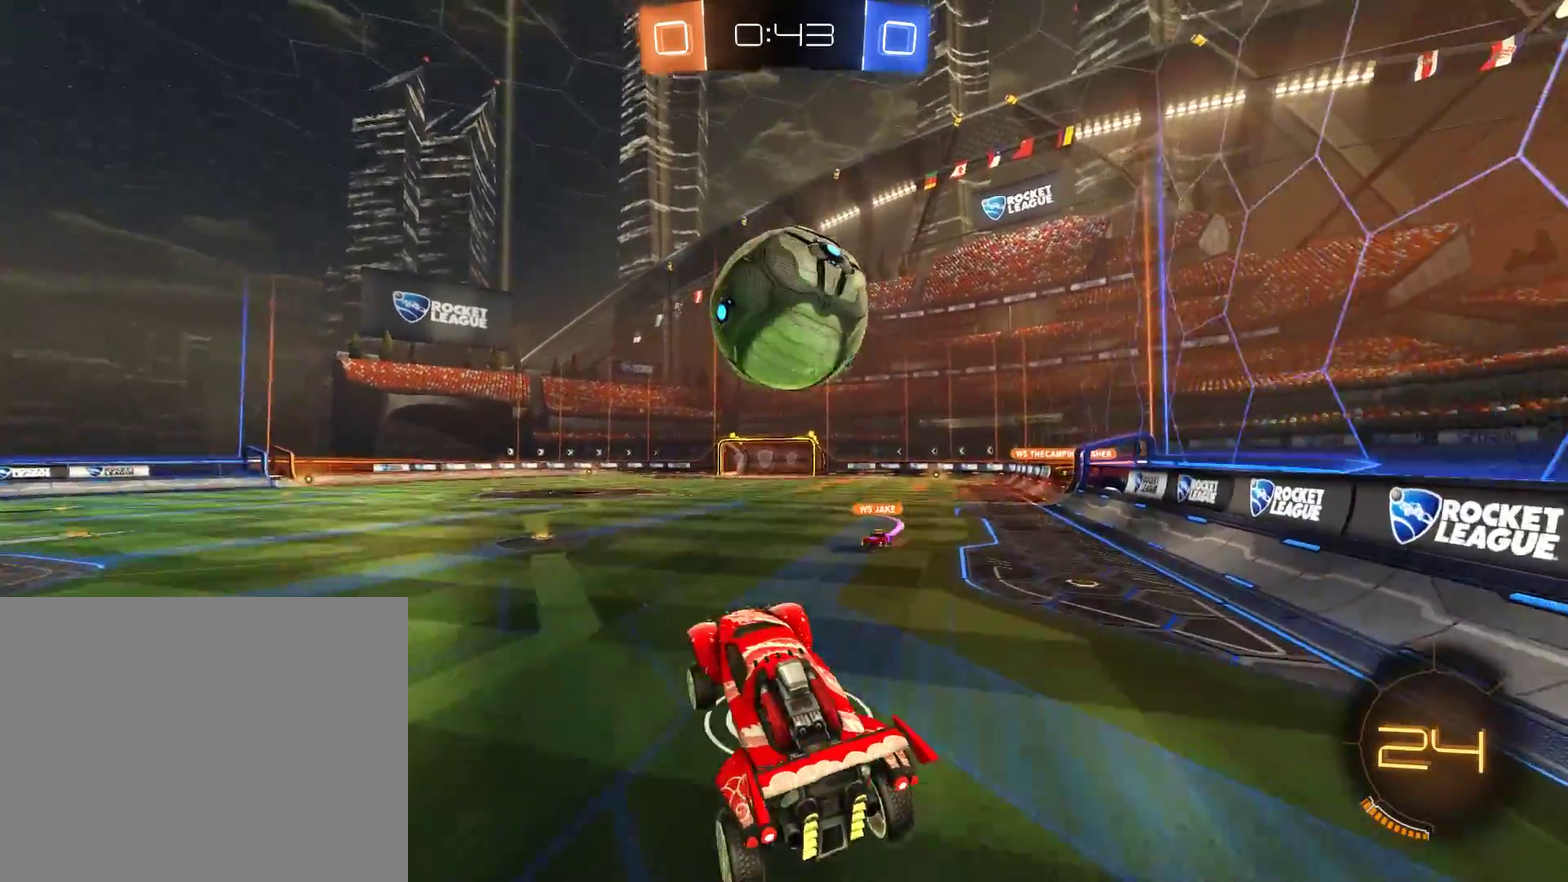
{"buttons": ["B"], "left_stick": "center", "right_stick": "center", "events": [[67, "left_stick", "up-right"], [200, "left_stick", "center"], [333, "B", "down"]]}
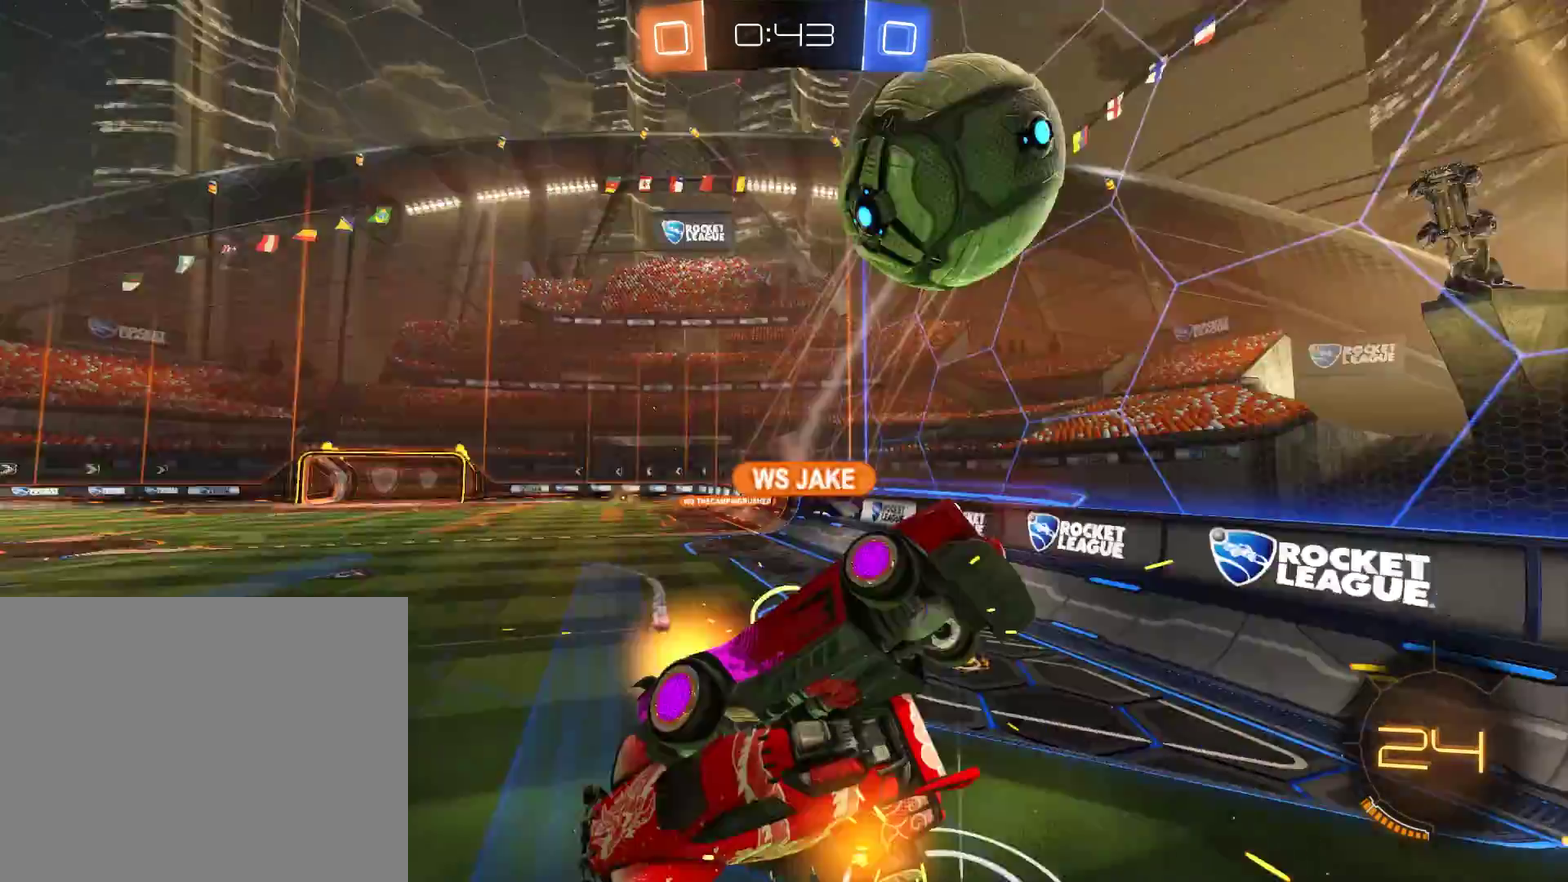
{"buttons": ["B"], "left_stick": "right", "right_stick": "center", "events": [[167, "left_stick", "right"], [367, "L2", "down"], [500, "L2", "up"]]}
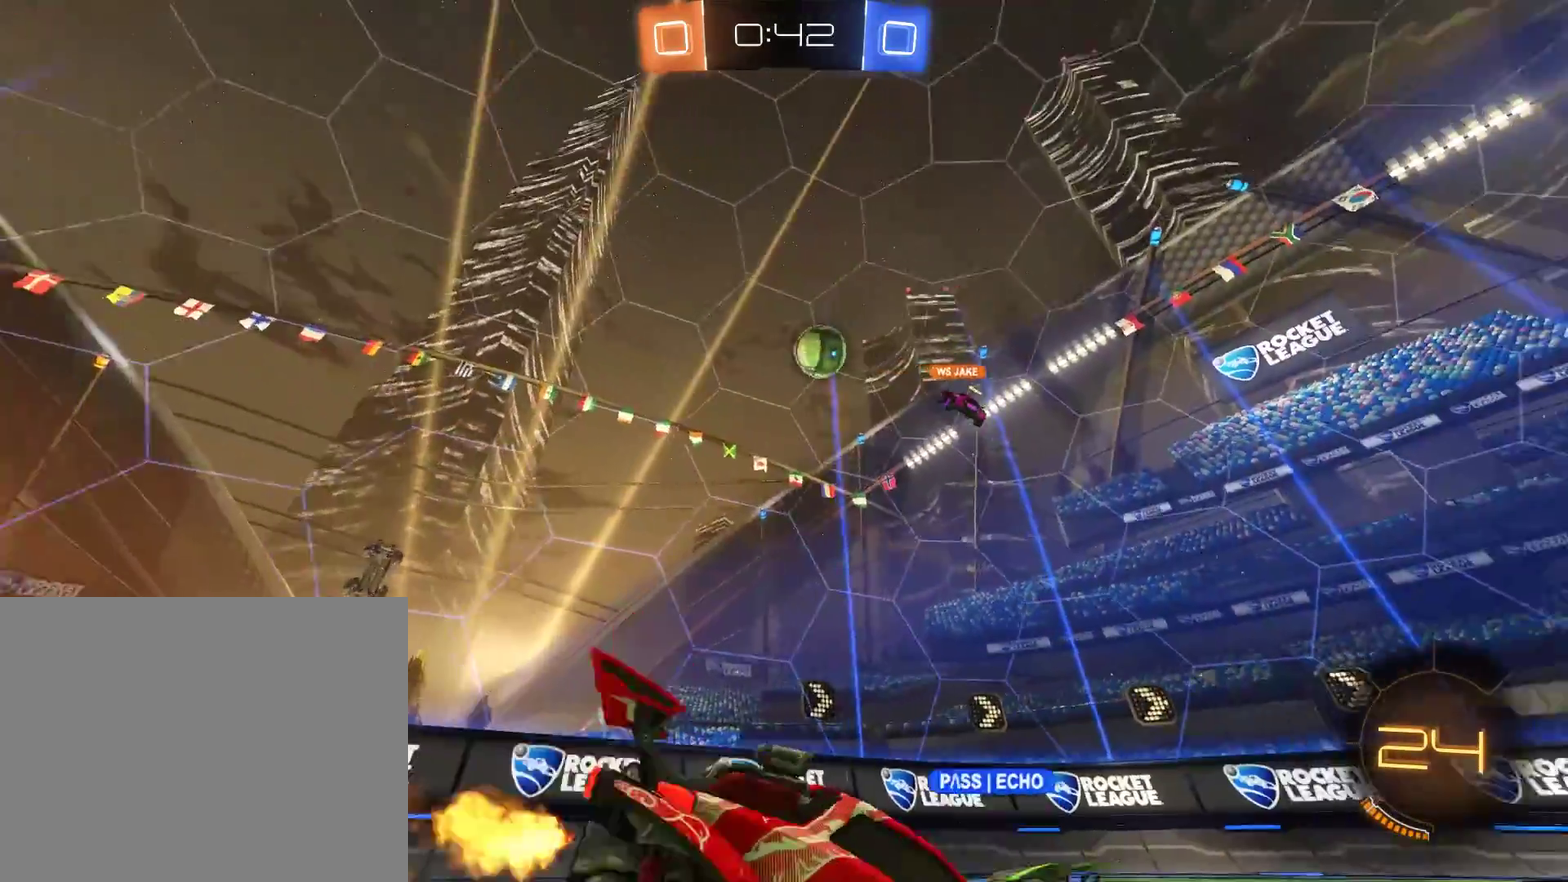
{"buttons": ["B"], "left_stick": "down-left", "right_stick": "center"}
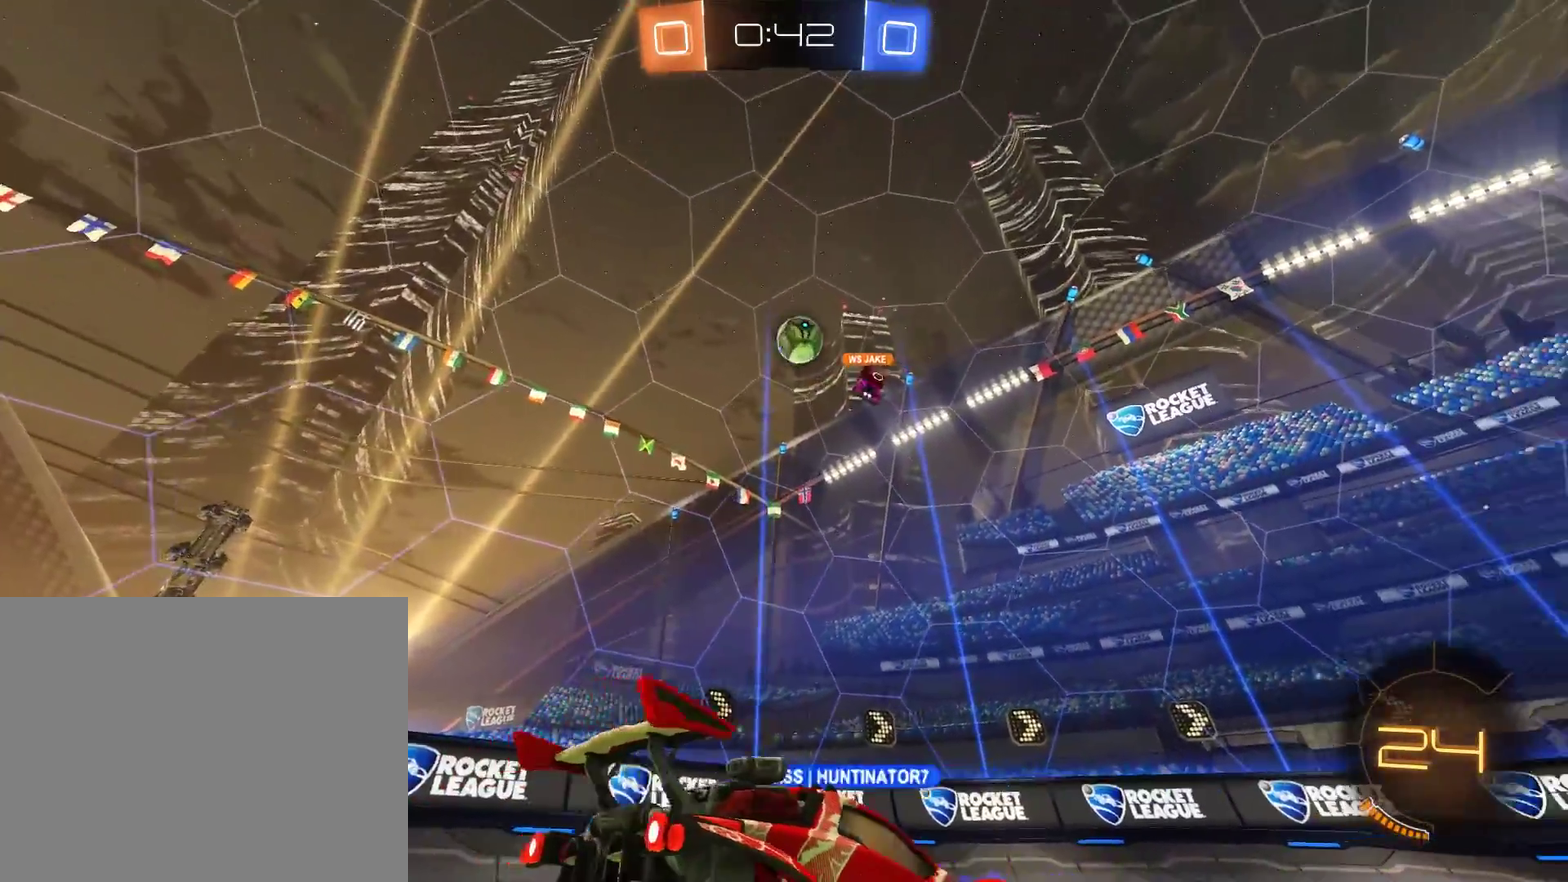
{"buttons": [], "left_stick": "center", "right_stick": "center"}
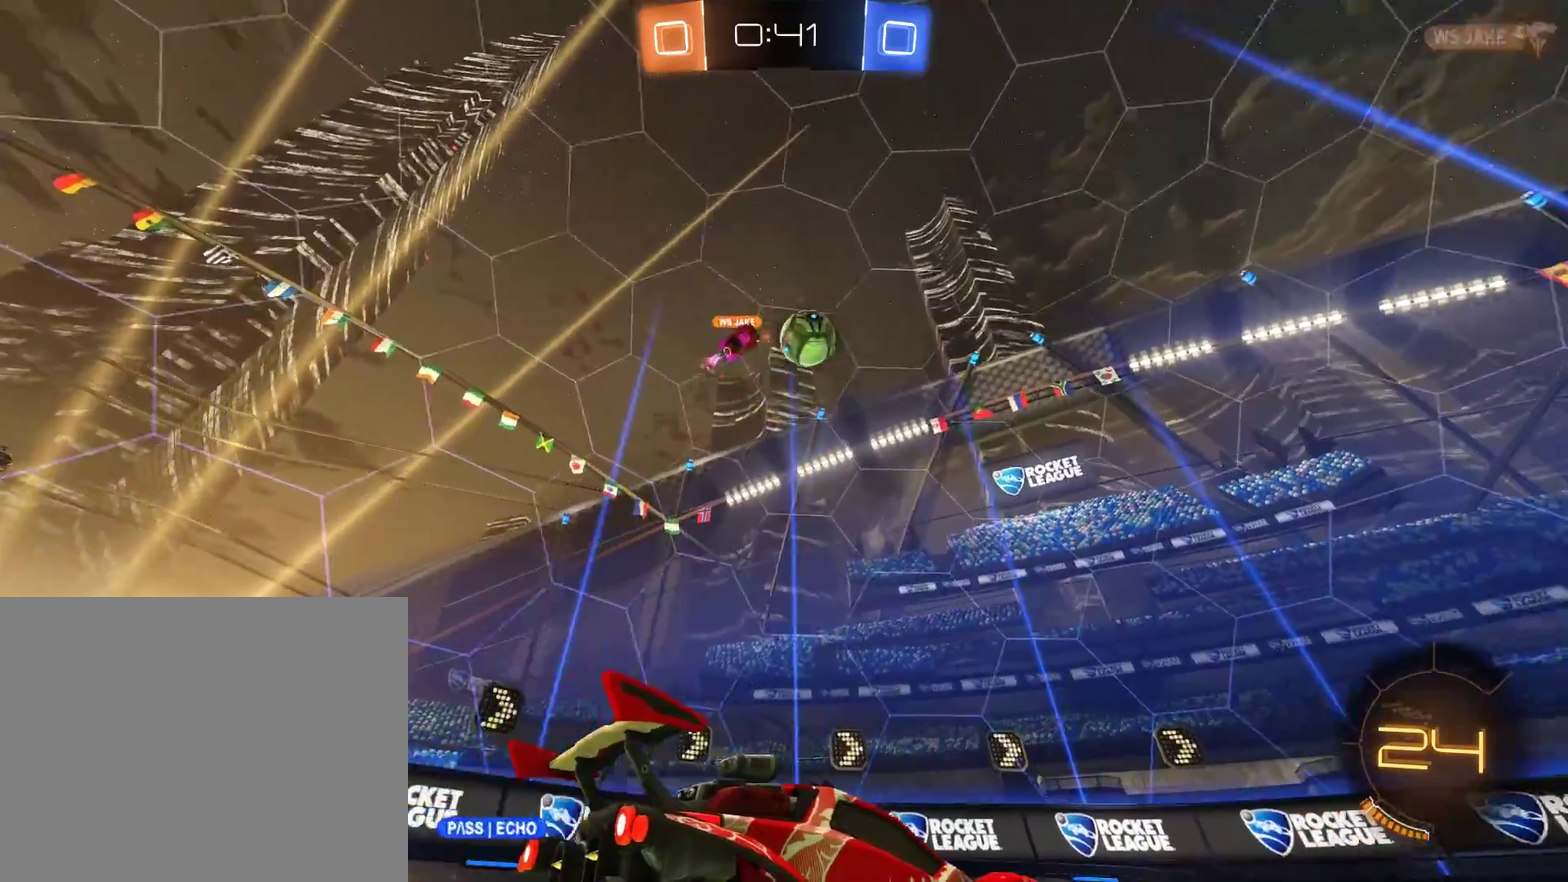
{"buttons": [], "left_stick": "right", "right_stick": "center", "events": [[100, "B", "down"], [400, "left_stick", "right"], [467, "B", "up"]]}
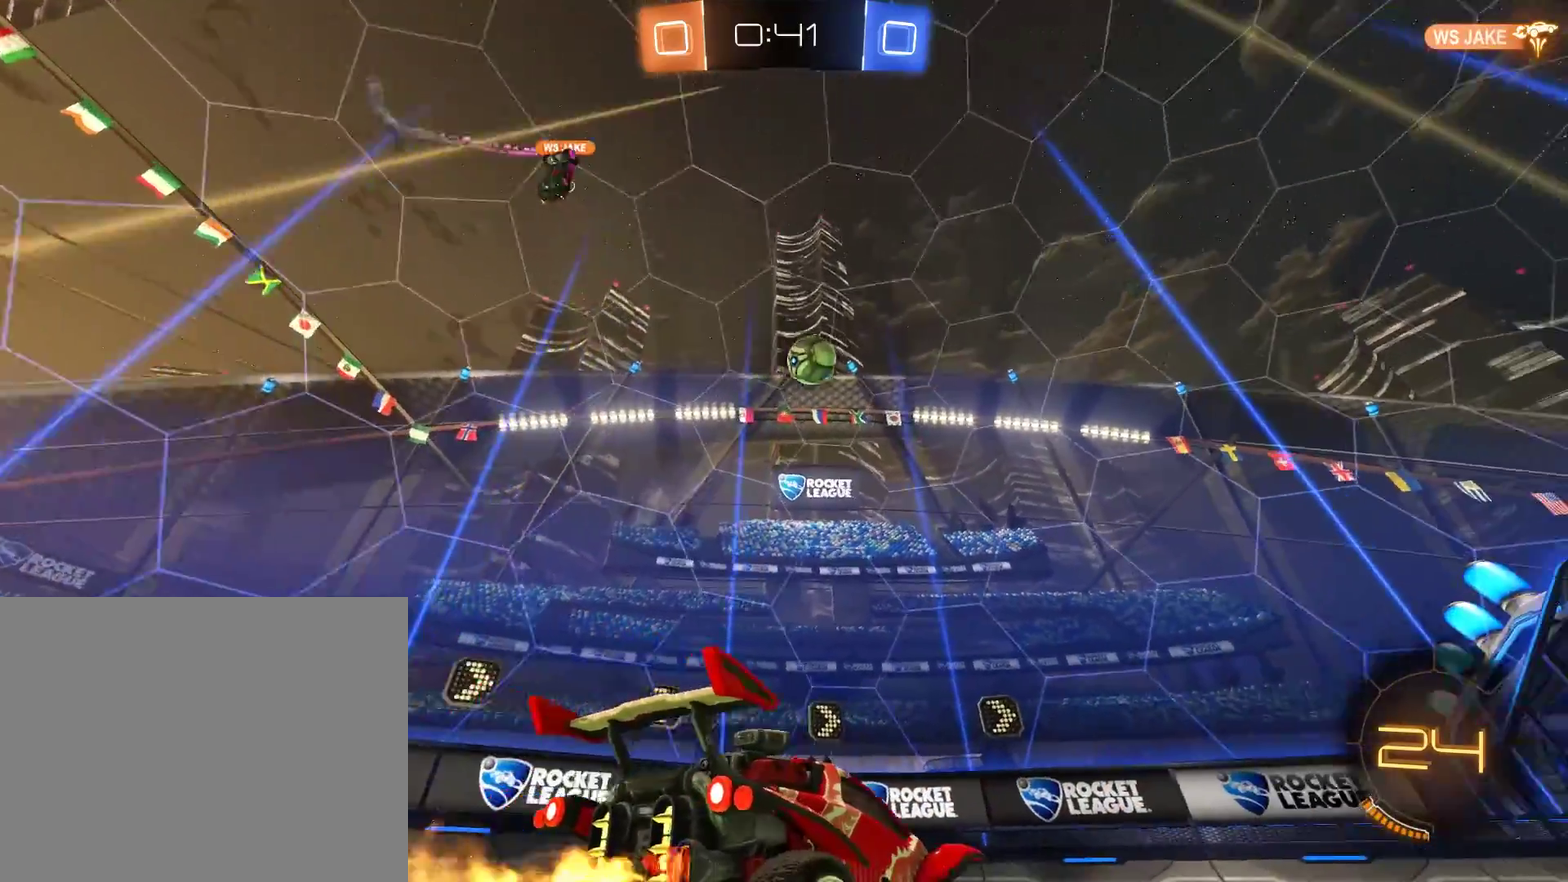
{"buttons": ["B"], "left_stick": "center", "right_stick": "center", "events": [[33, "L2", "down"], [33, "left_stick", "center"], [100, "L2", "up"], [133, "B", "down"], [167, "left_stick", "down-right"], [200, "A", "down"], [267, "left_stick", "down"], [400, "left_stick", "center"], [433, "A", "up"]]}
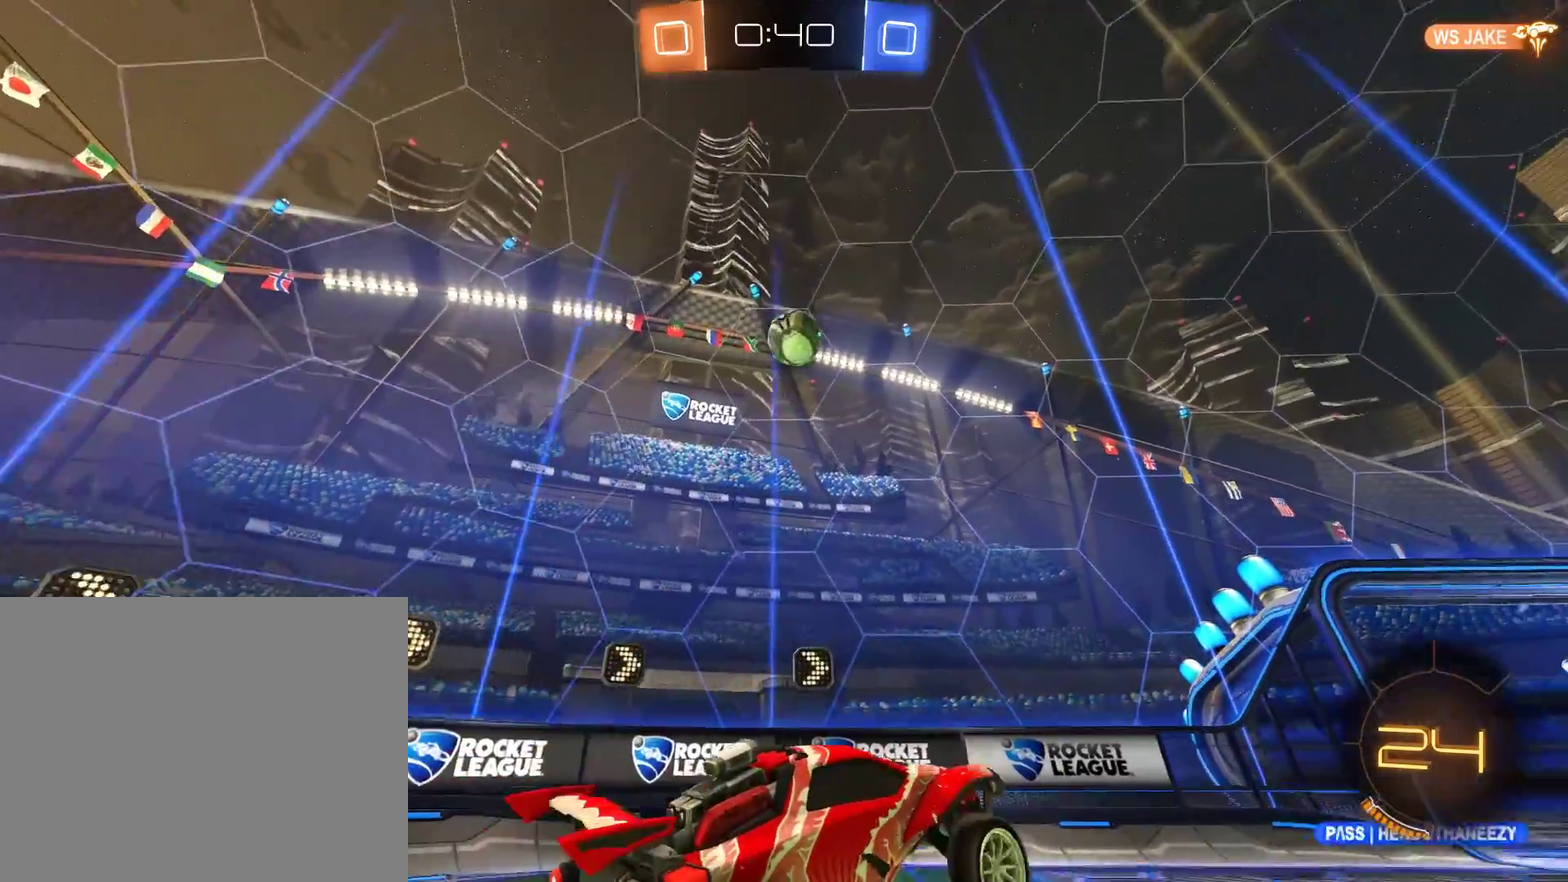
{"buttons": [], "left_stick": "up-right", "right_stick": "center"}
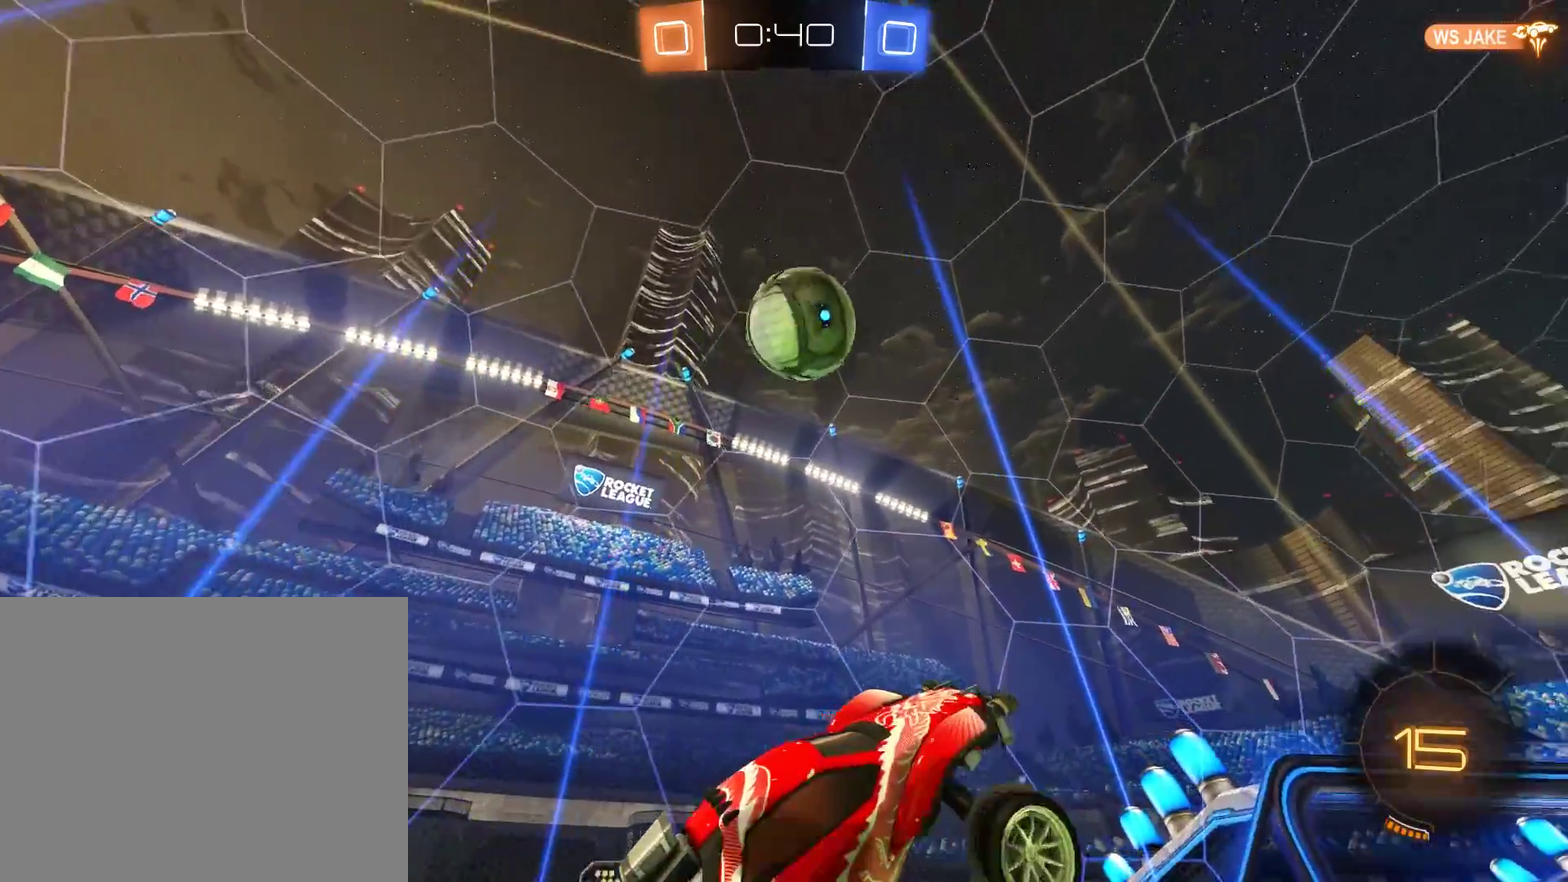
{"buttons": [], "left_stick": "down", "right_stick": "center"}
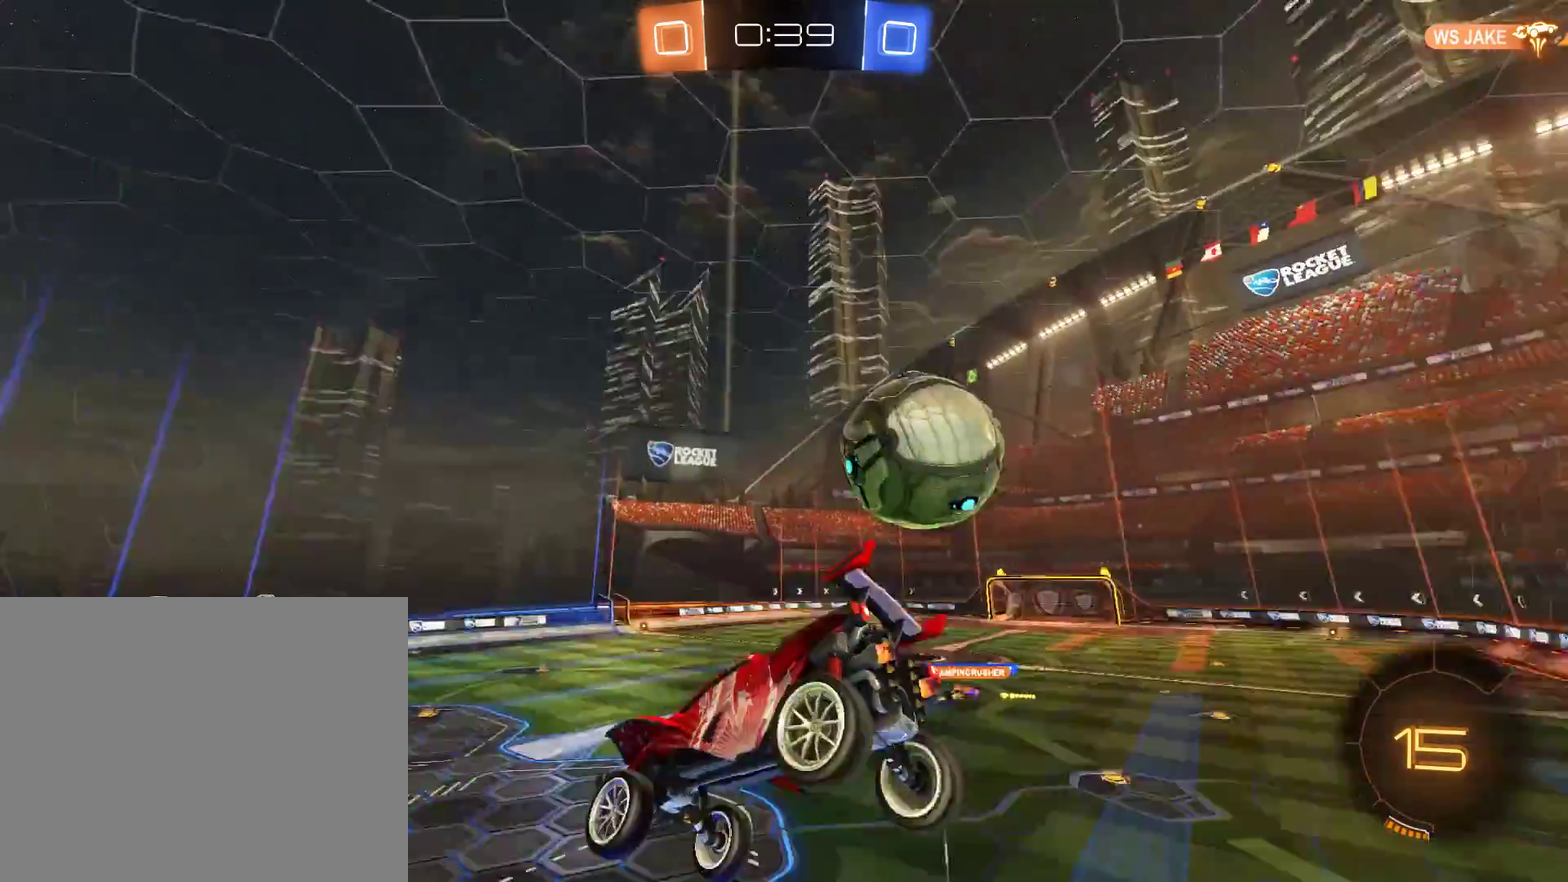
{"buttons": [], "left_stick": "center", "right_stick": "center", "events": [[200, "left_stick", "center"], [333, "L2", "down"], [333, "left_stick", "down"], [467, "L2", "up"], [500, "left_stick", "center"]]}
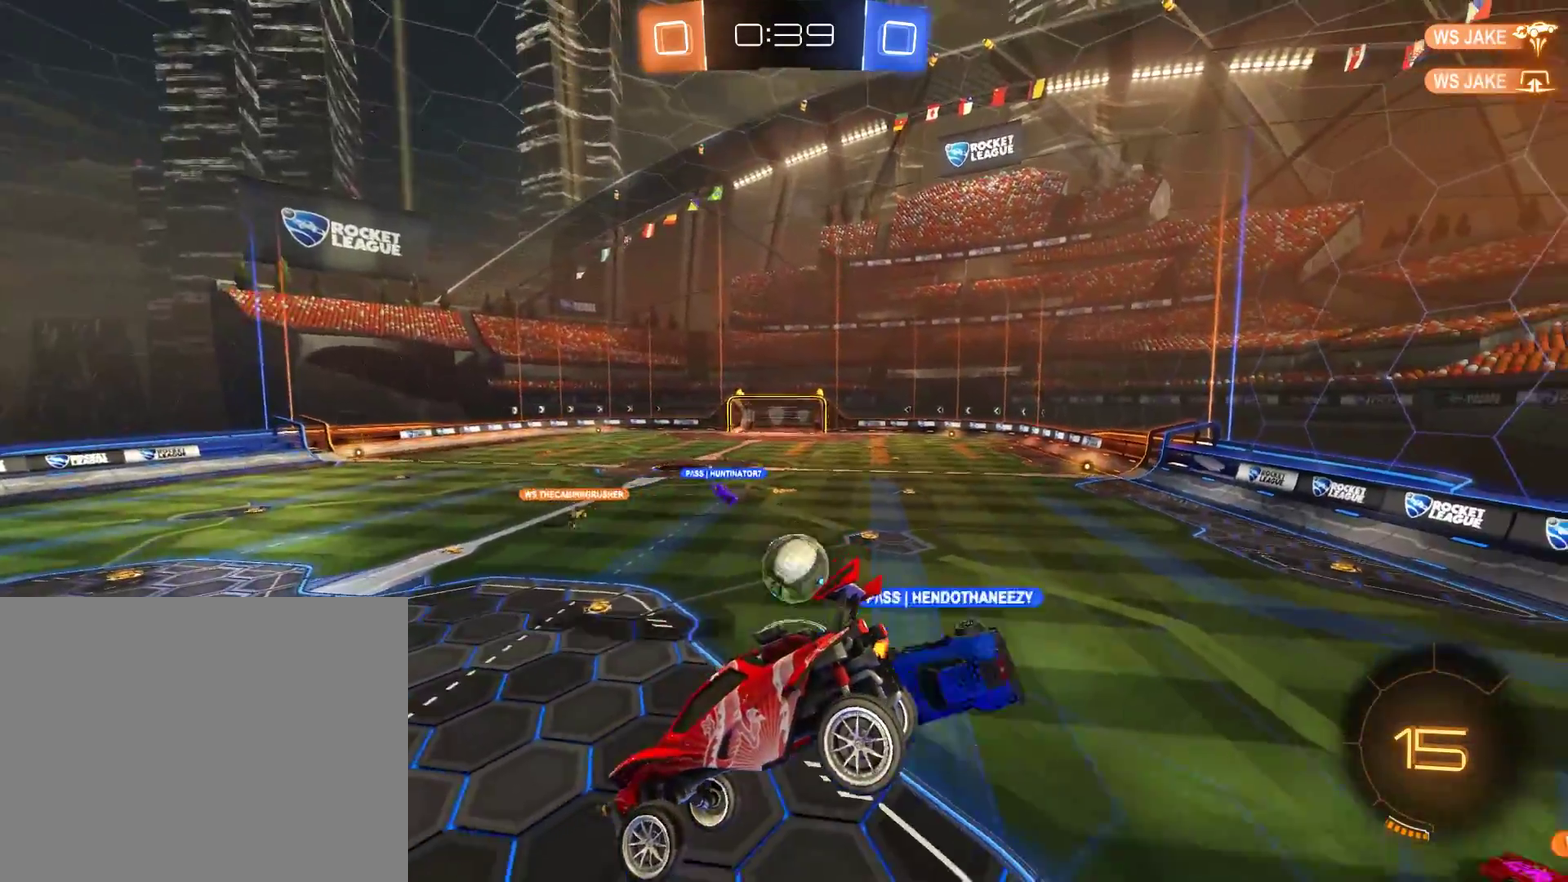
{"buttons": [], "left_stick": "center", "right_stick": "center", "events": [[67, "L2", "down"], [100, "left_stick", "down"], [233, "L2", "up"], [233, "left_stick", "center"]]}
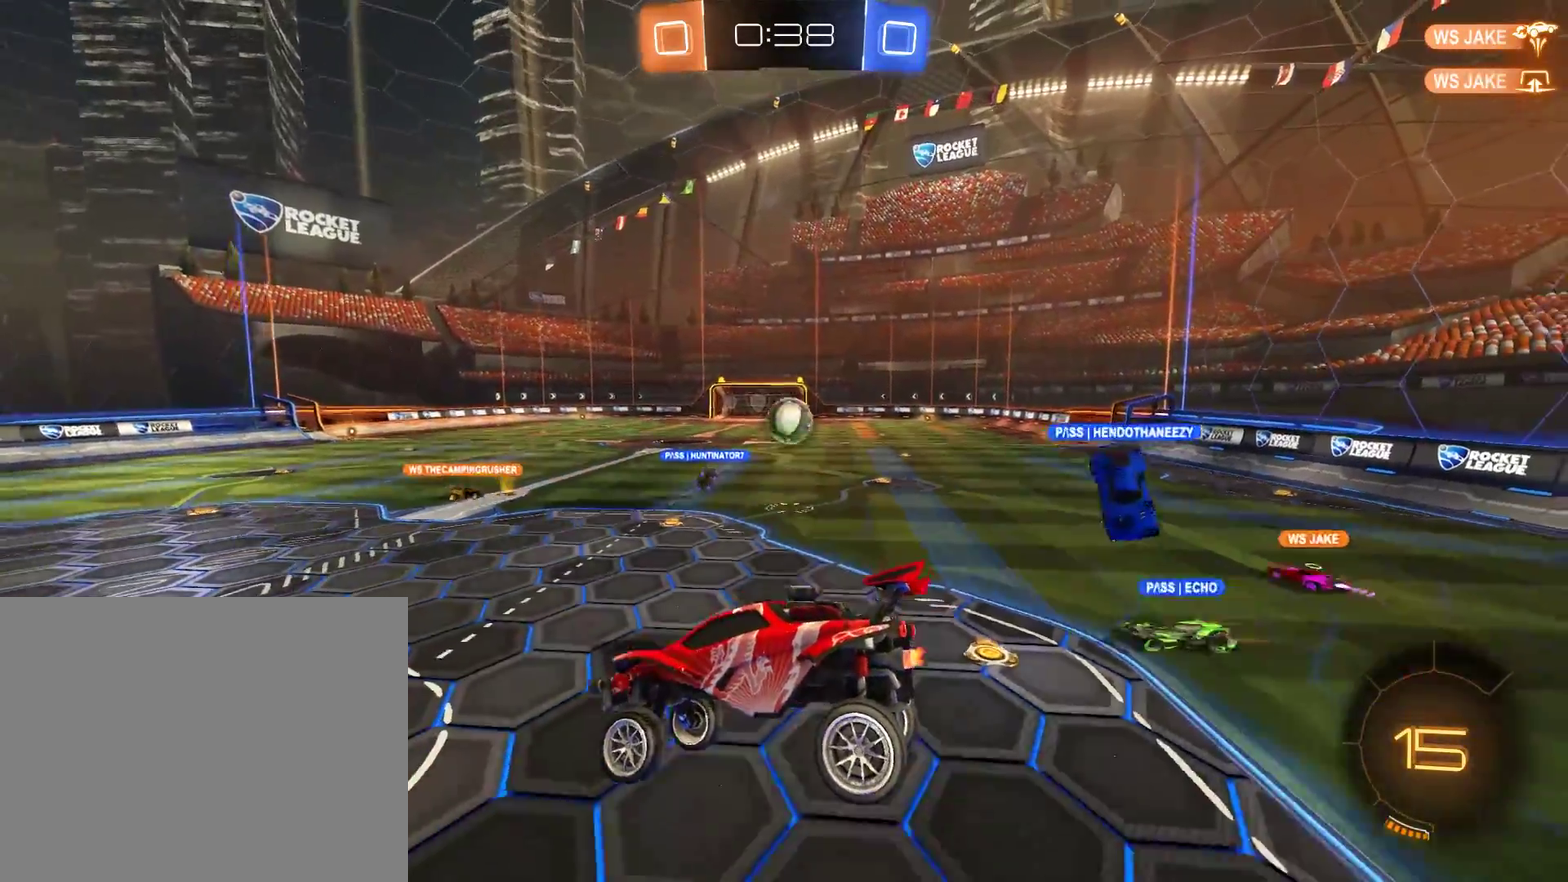
{"buttons": ["B"], "left_stick": "right", "right_stick": "center", "events": [[33, "B", "down"], [33, "left_stick", "right"]]}
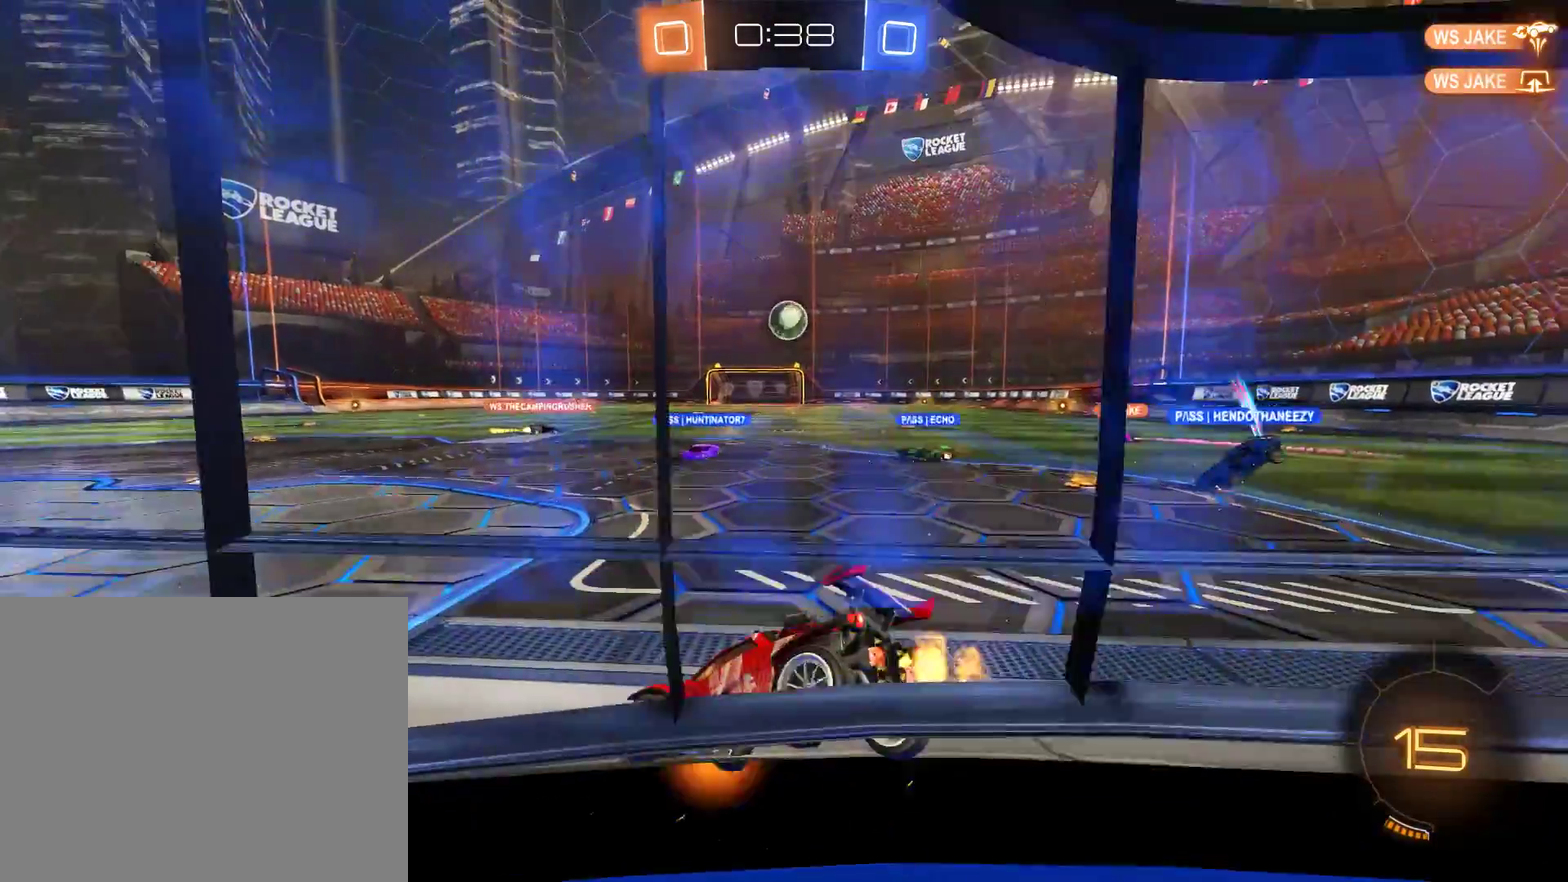
{"buttons": ["B"], "left_stick": "center", "right_stick": "center", "events": [[400, "left_stick", "center"]]}
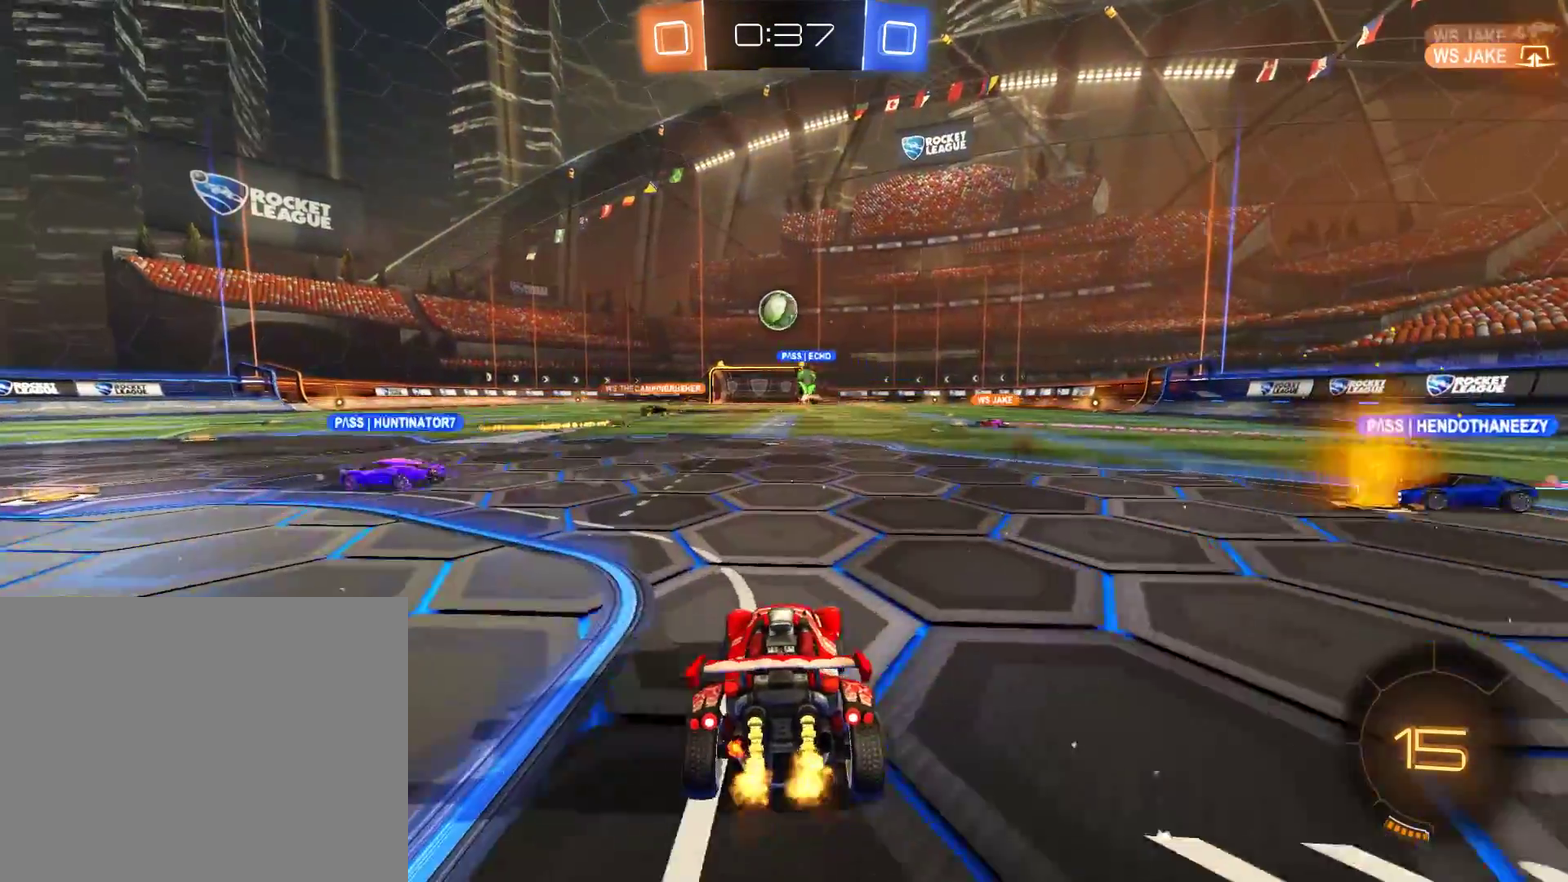
{"buttons": ["B"], "left_stick": "center", "right_stick": "center", "events": [[133, "left_stick", "left"], [300, "left_stick", "center"]]}
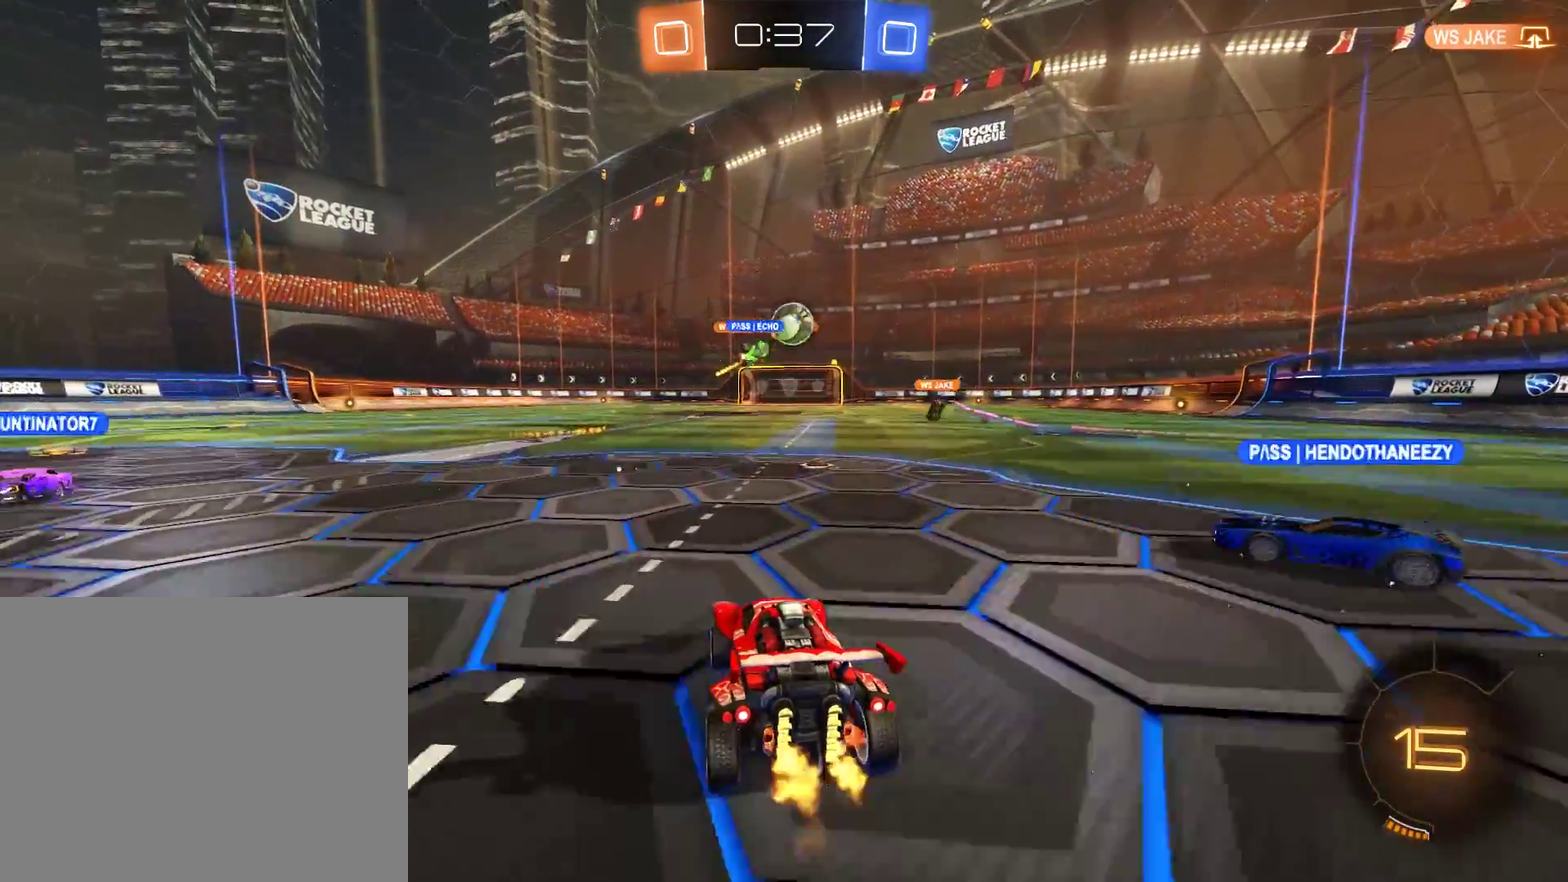
{"buttons": ["B", "R2"], "left_stick": "right", "right_stick": "center", "events": [[117, "left_stick", "right"], [417, "R2", "down"]]}
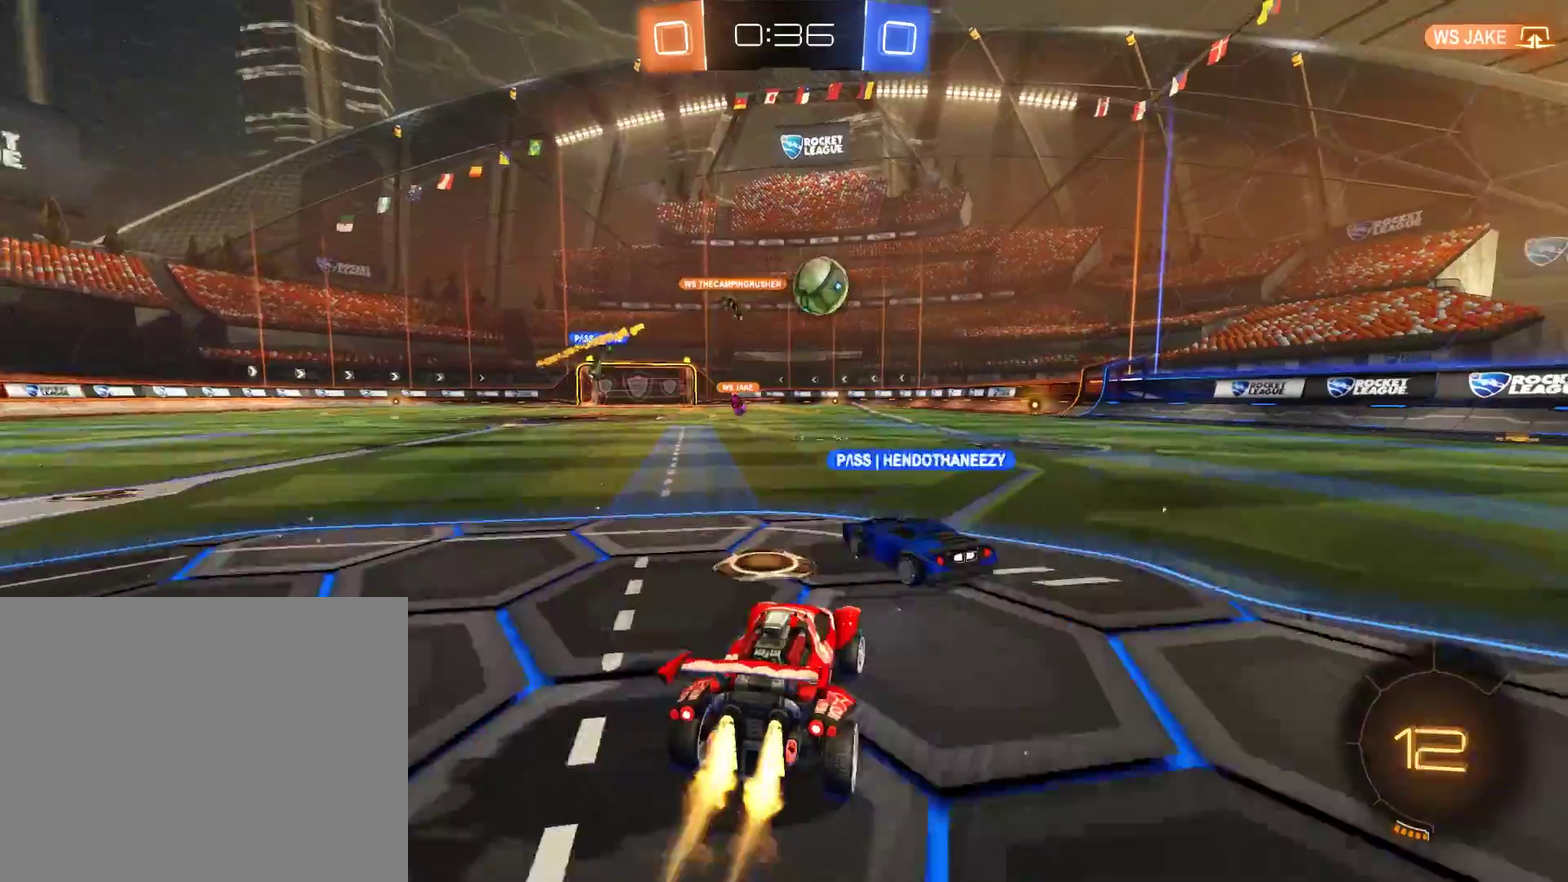
{"buttons": ["B", "R2"], "left_stick": "up-left", "right_stick": "center"}
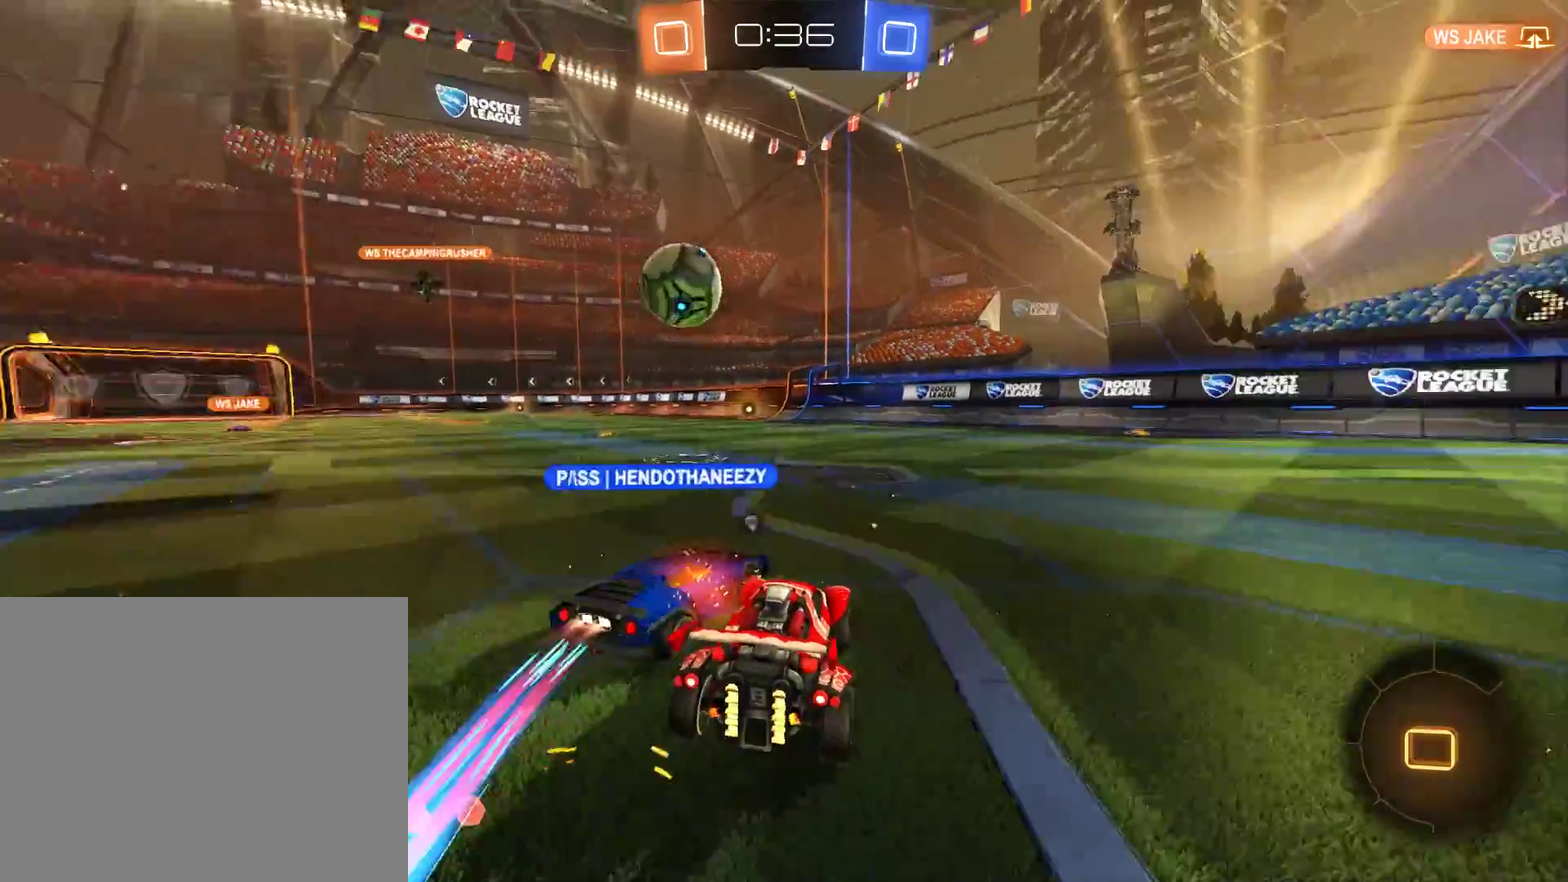
{"buttons": ["L2"], "left_stick": "center", "right_stick": "center"}
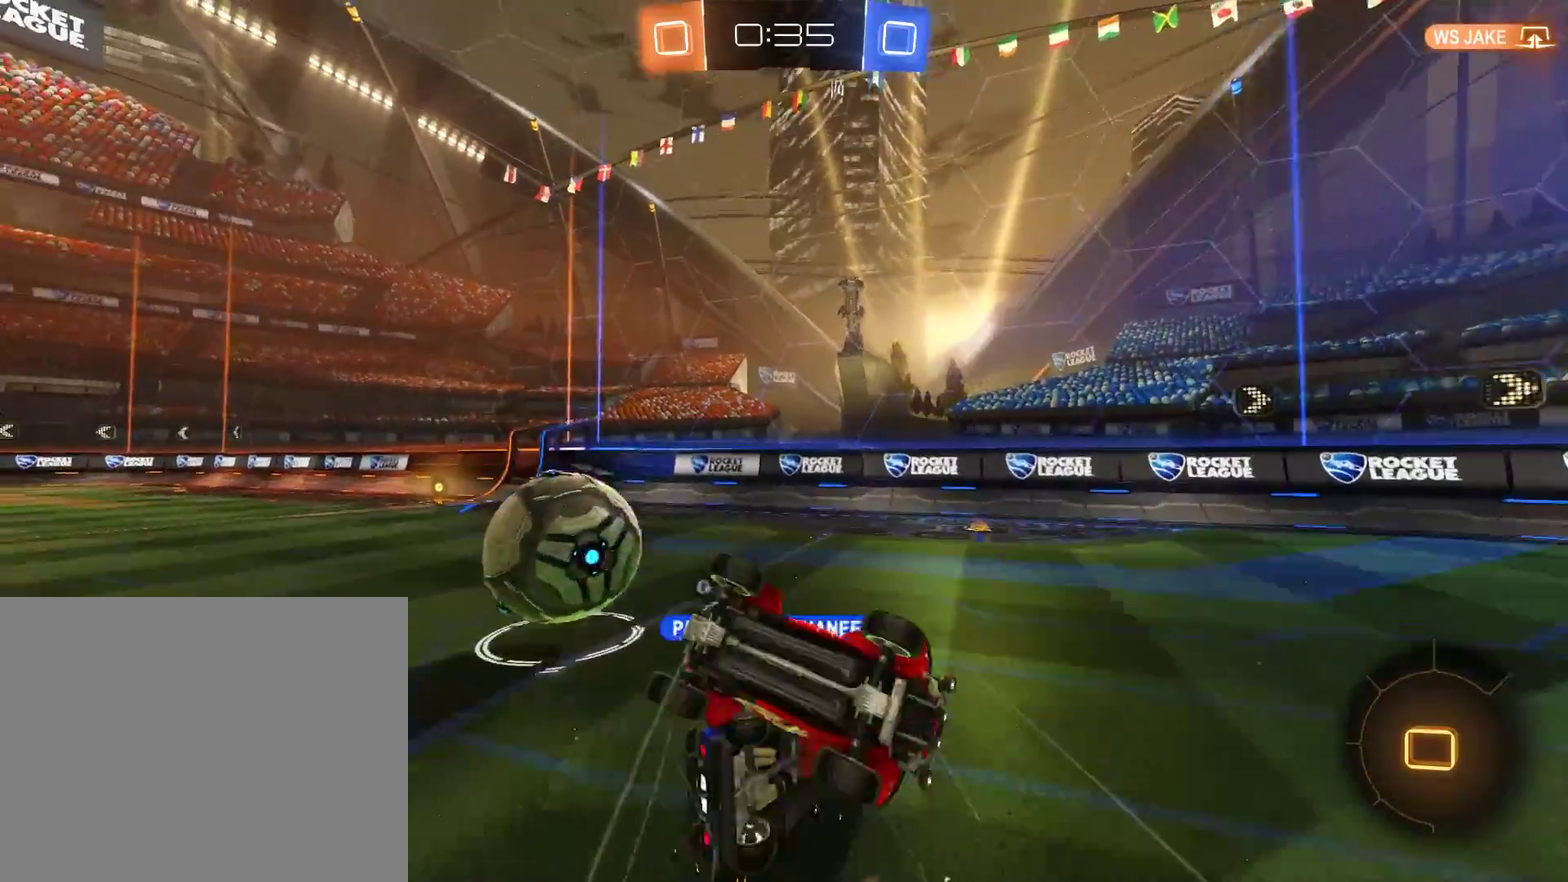
{"buttons": [], "left_stick": "up-left", "right_stick": "center", "events": [[17, "left_stick", "left"], [83, "left_stick", "up-left"], [283, "L2", "up"]]}
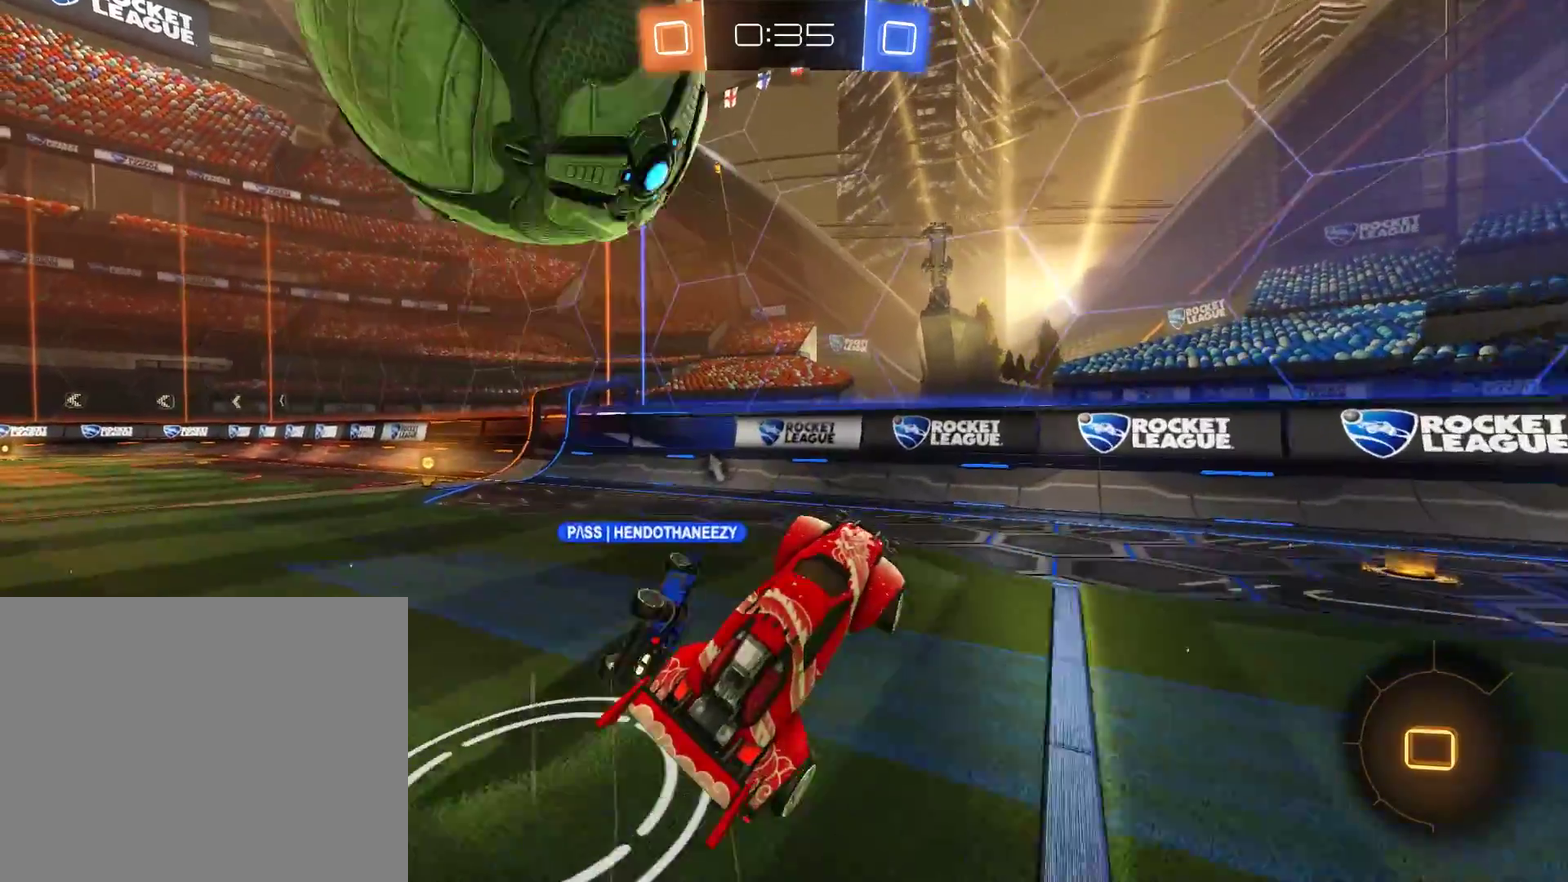
{"buttons": ["B", "R2"], "left_stick": "left", "right_stick": "center", "events": [[17, "left_stick", "left"], [350, "B", "down"], [417, "R2", "down"]]}